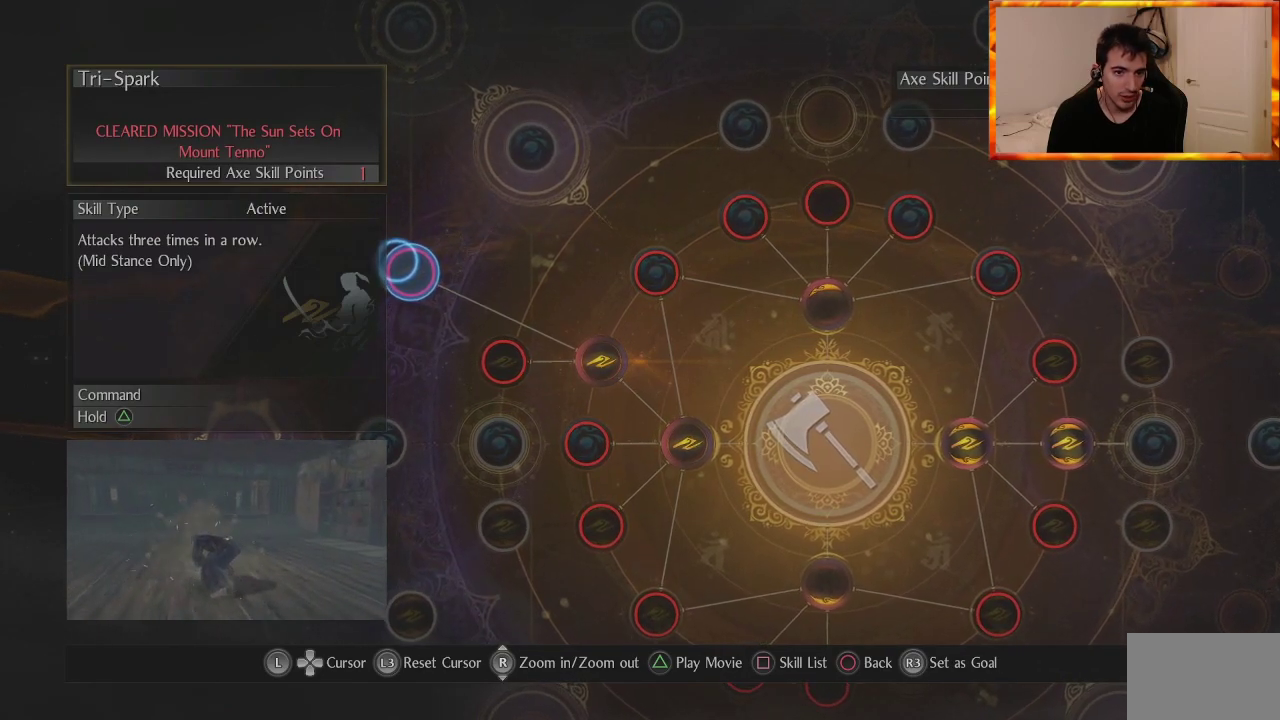
Gameplay with a controller (PlayStation layout); each line is a JSON object with the inputs held at the frame after it. "events" lists button and stick changes between this image and that frame as [ms after this image, input, new state], when the widget could be followed in between.
{"buttons": [], "left_stick": "center", "right_stick": "center", "events": []}
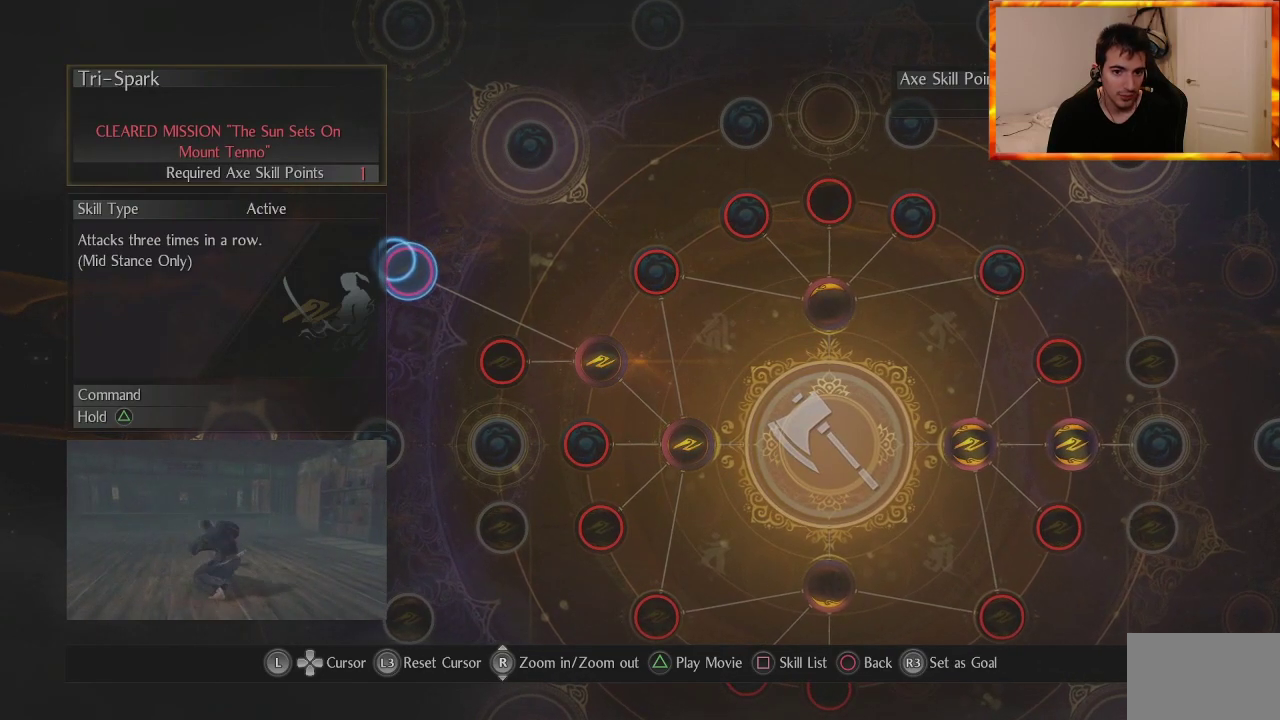
{"buttons": [], "left_stick": "center", "right_stick": "center", "events": [[233, "left_stick", "down-right"], [383, "left_stick", "center"]]}
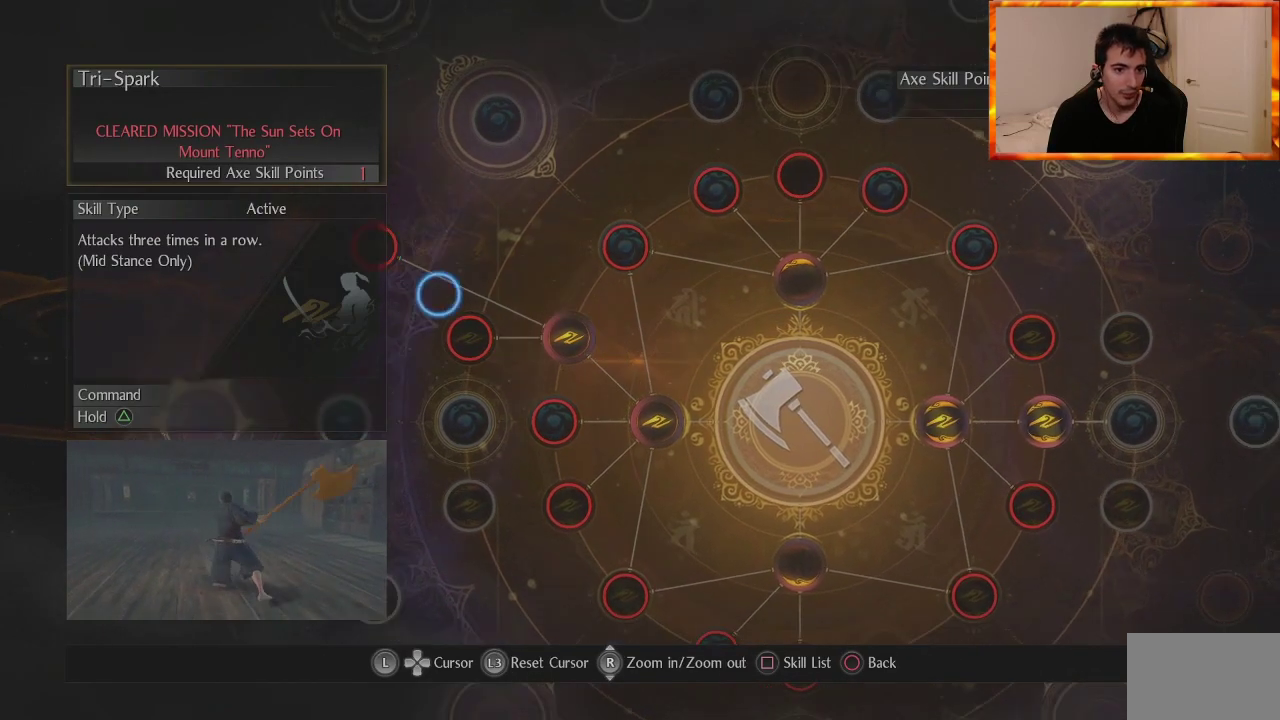
{"buttons": [], "left_stick": "center", "right_stick": "center", "events": []}
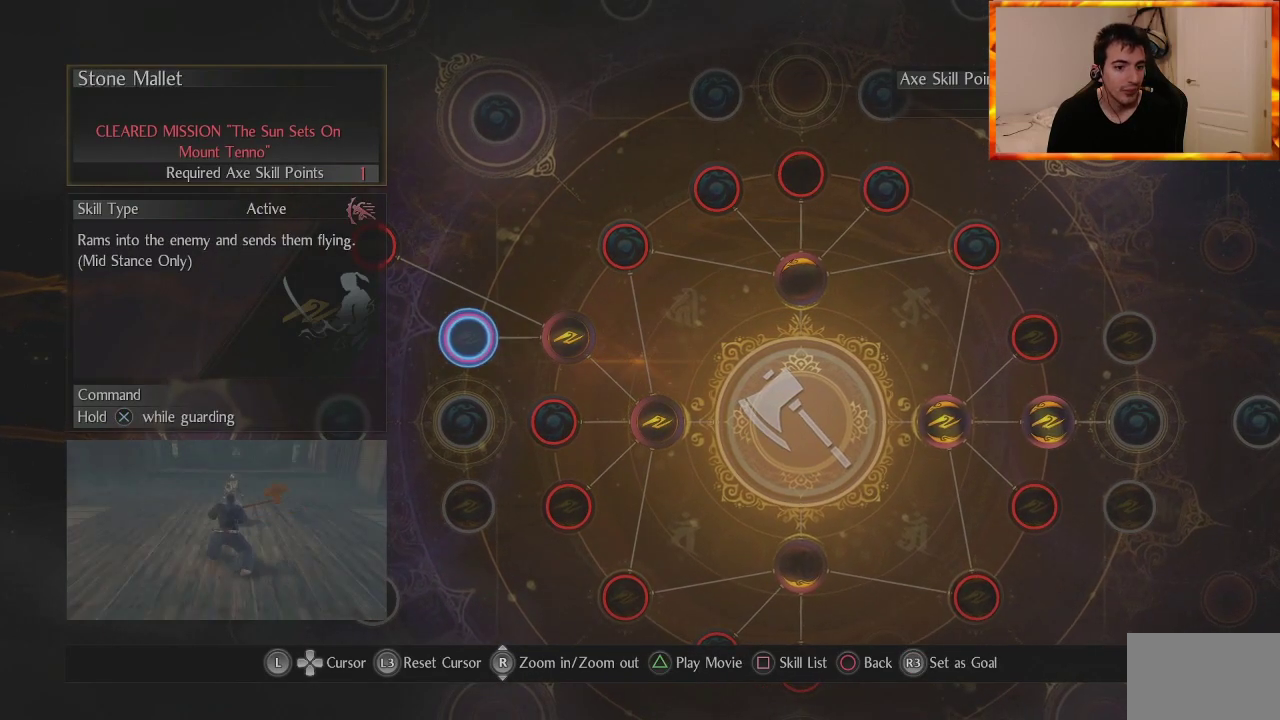
{"buttons": [], "left_stick": "center", "right_stick": "center", "events": [[83, "right_stick", "down"], [400, "right_stick", "center"]]}
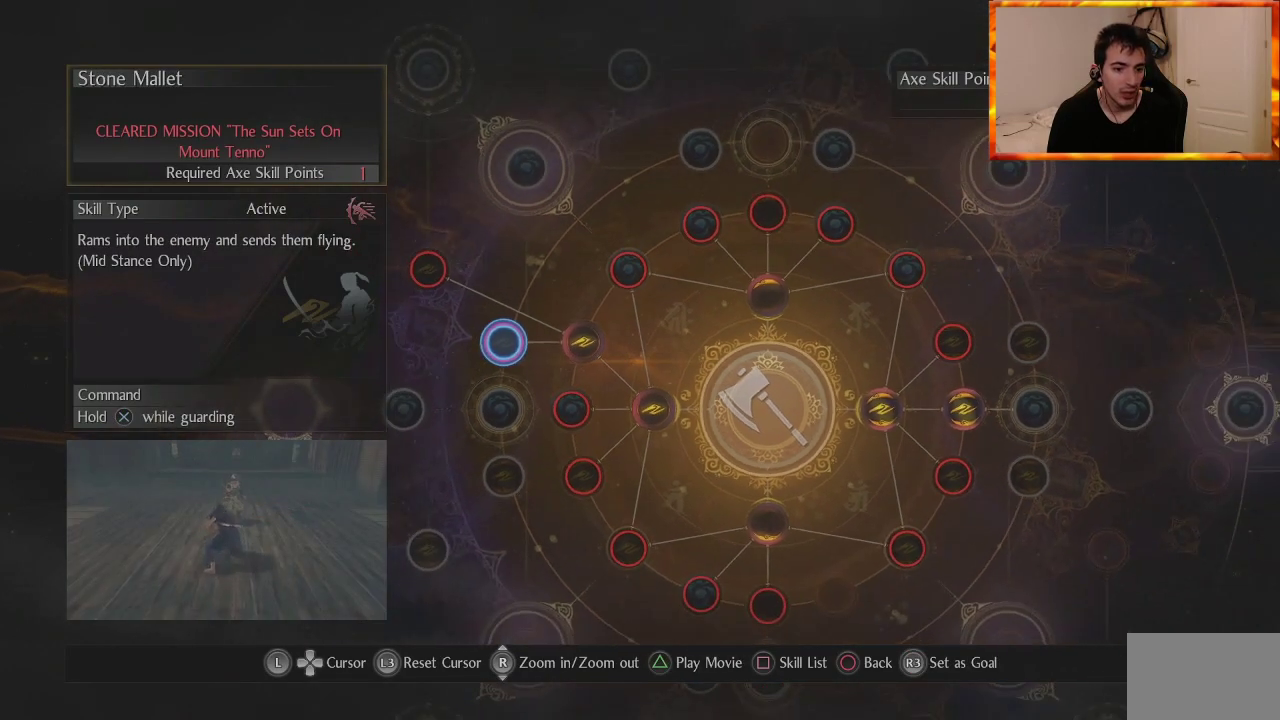
{"buttons": [], "left_stick": "center", "right_stick": "center", "events": []}
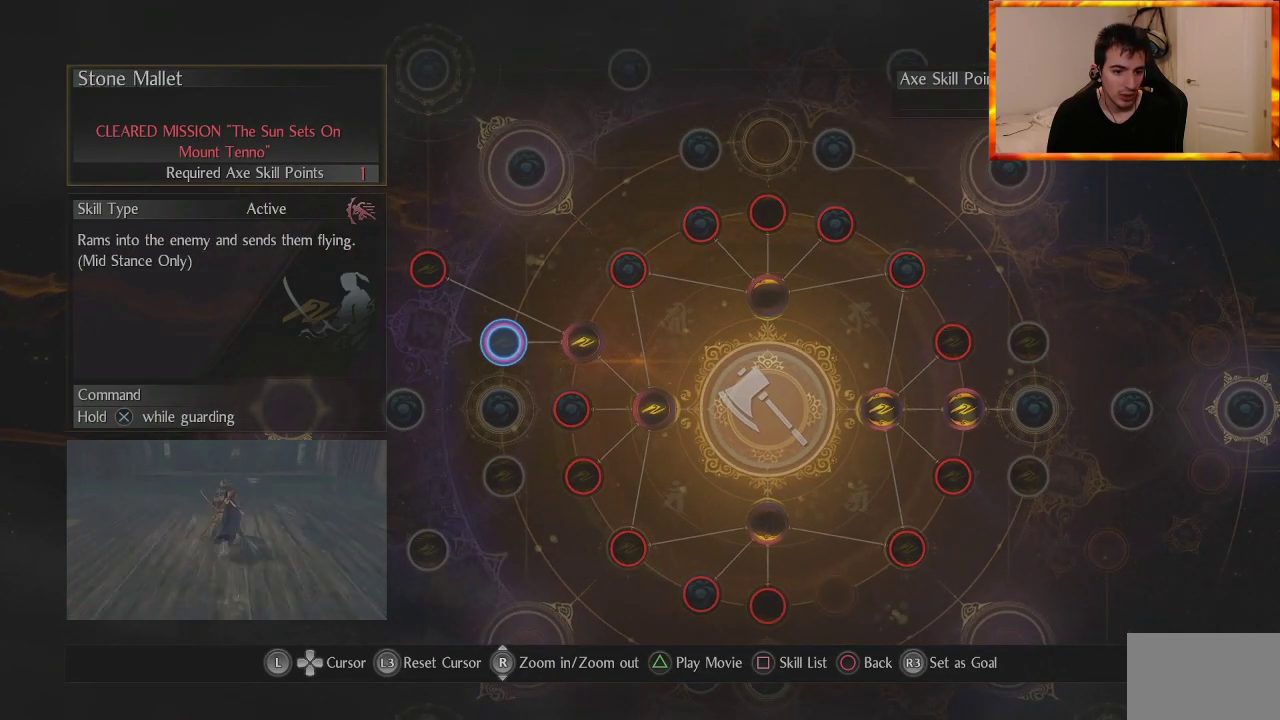
{"buttons": [], "left_stick": "center", "right_stick": "center", "events": []}
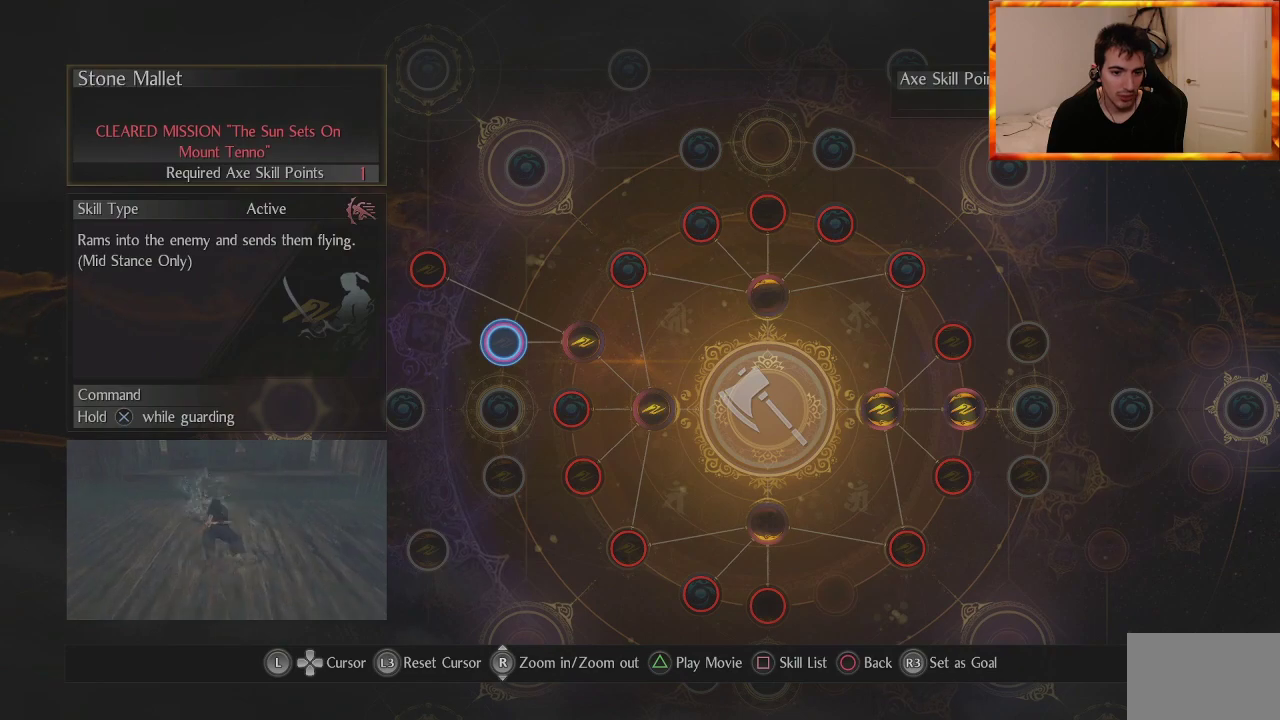
{"buttons": [], "left_stick": "center", "right_stick": "center", "events": []}
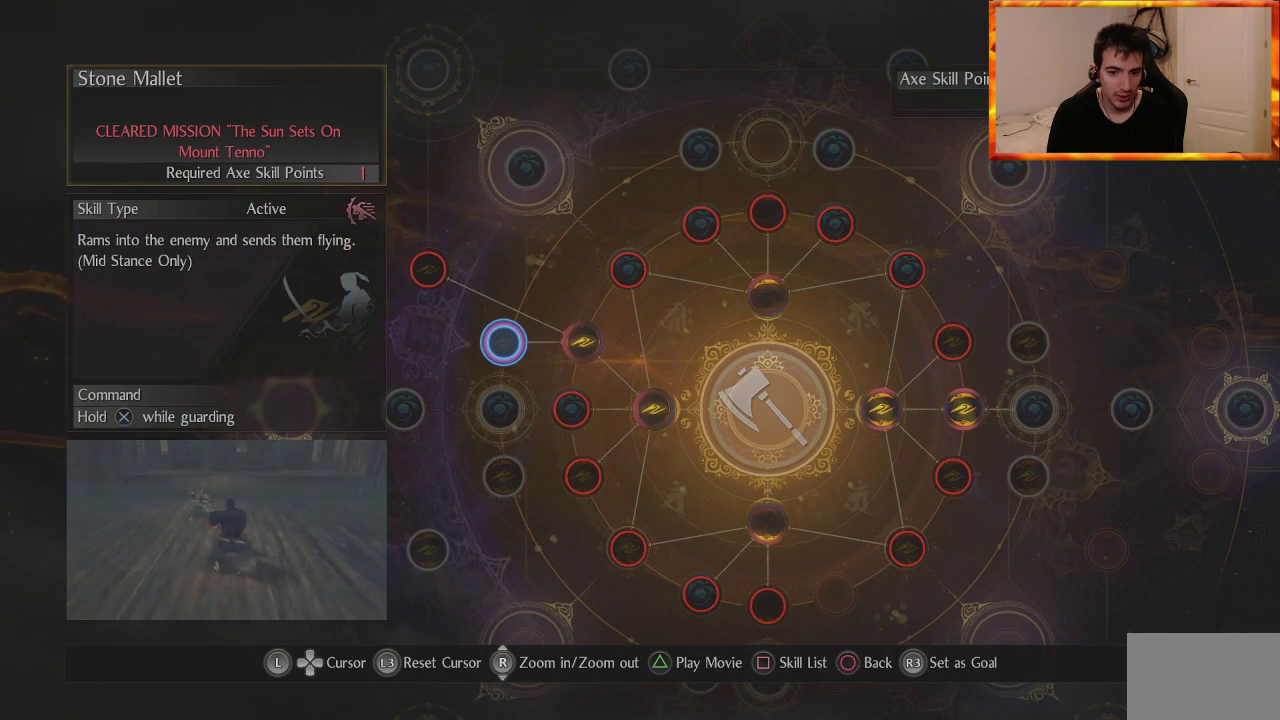
{"buttons": [], "left_stick": "center", "right_stick": "center", "events": []}
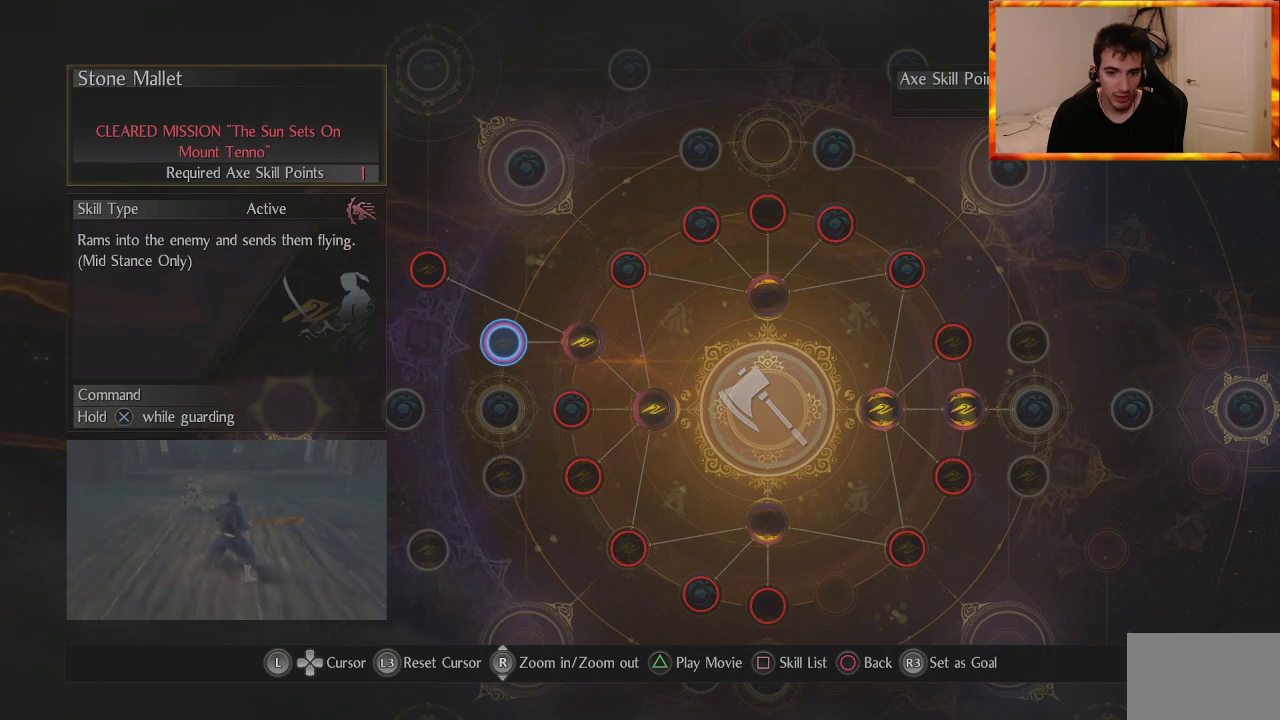
{"buttons": [], "left_stick": "down-right", "right_stick": "center", "events": [[450, "left_stick", "down-right"]]}
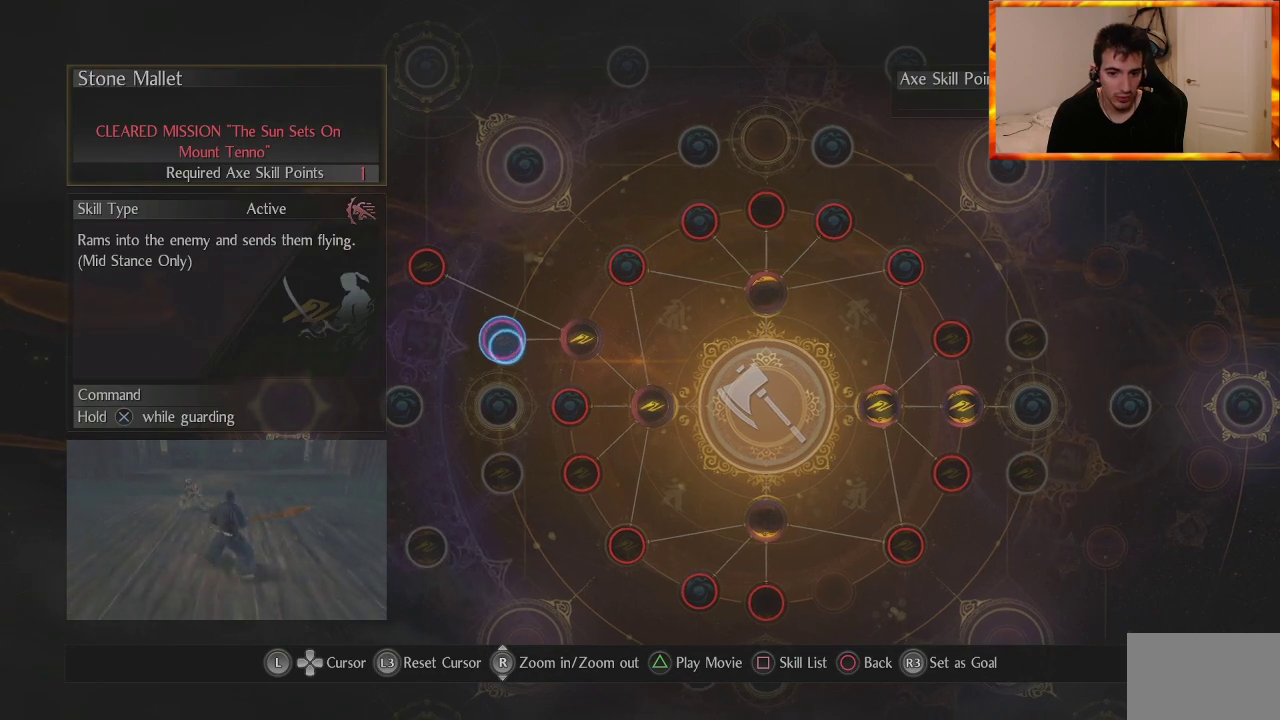
{"buttons": [], "left_stick": "center", "right_stick": "center", "events": [[117, "left_stick", "center"]]}
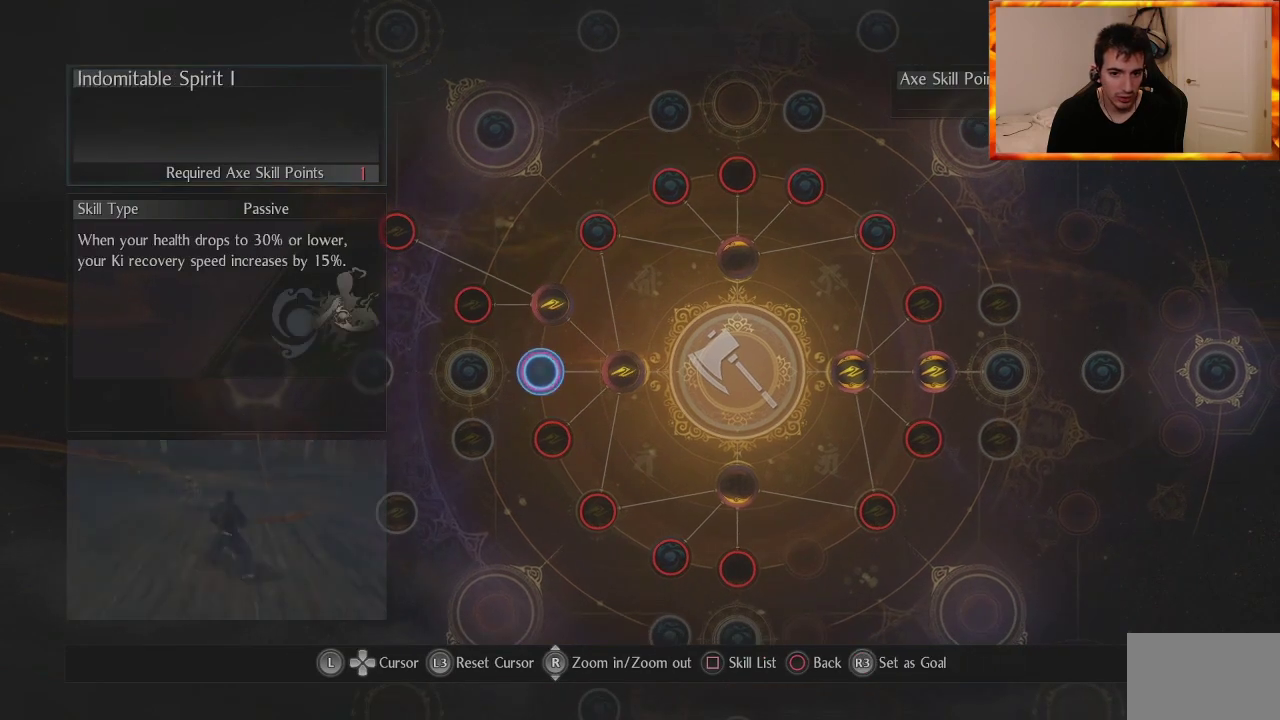
{"buttons": [], "left_stick": "center", "right_stick": "center", "events": [[167, "left_stick", "right"], [317, "left_stick", "center"]]}
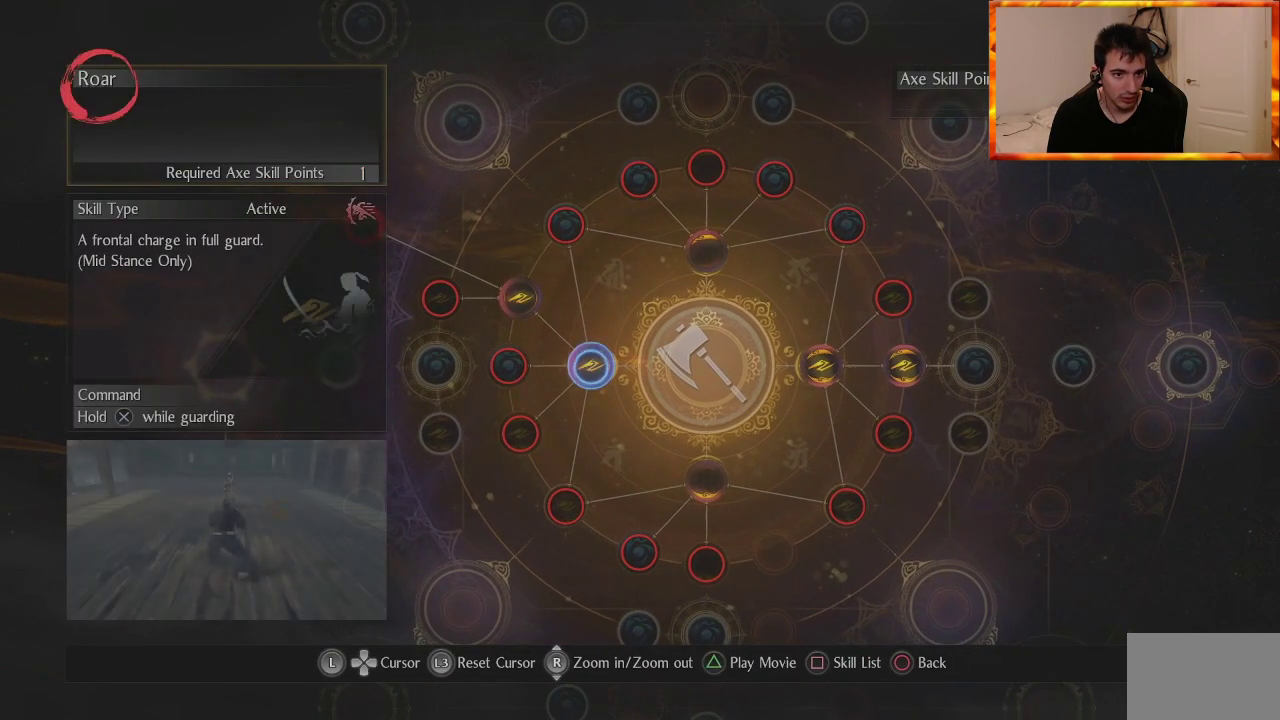
{"buttons": [], "left_stick": "left", "right_stick": "center", "events": [[500, "left_stick", "left"]]}
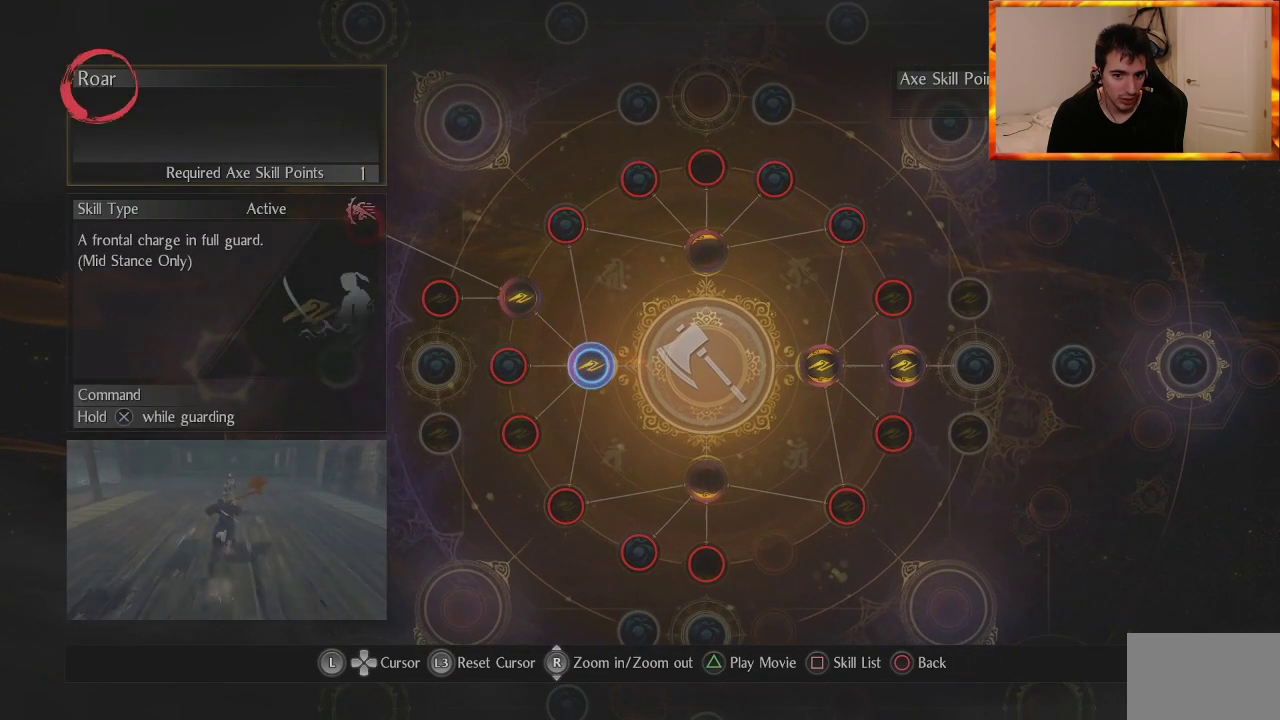
{"buttons": [], "left_stick": "center", "right_stick": "center", "events": [[200, "left_stick", "center"]]}
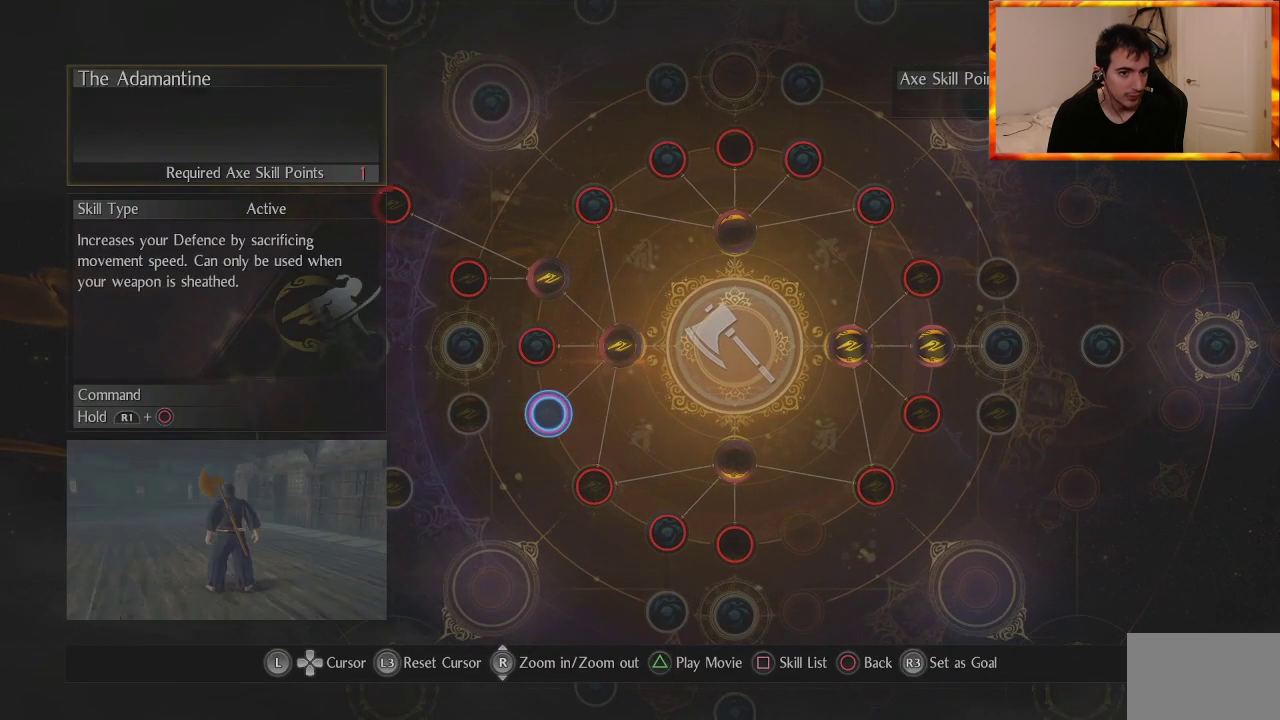
{"buttons": [], "left_stick": "center", "right_stick": "center", "events": []}
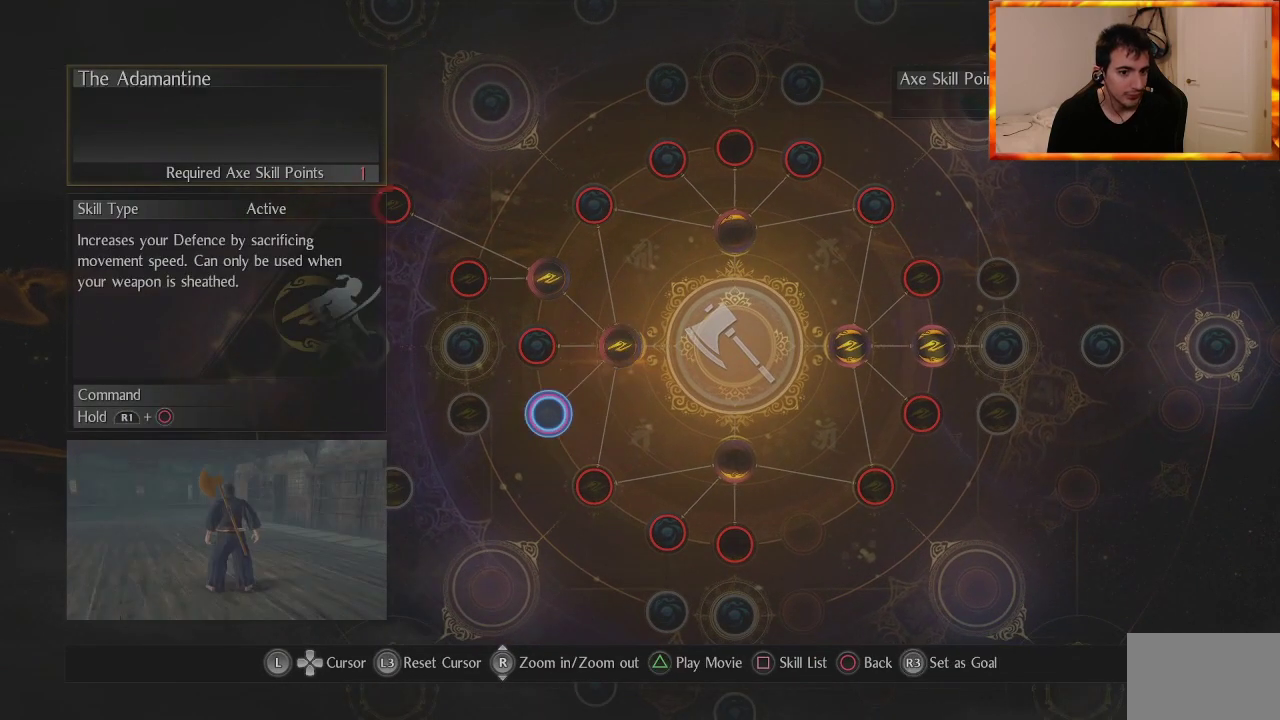
{"buttons": [], "left_stick": "center", "right_stick": "center", "events": []}
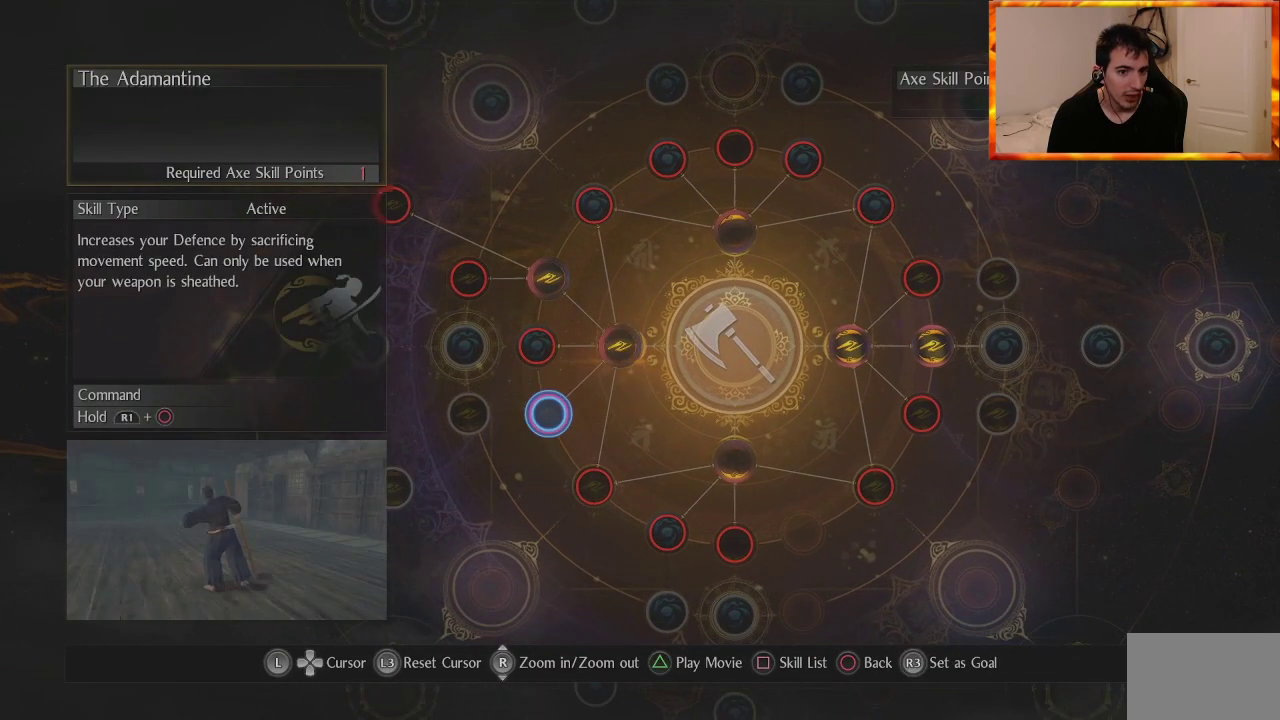
{"buttons": [], "left_stick": "center", "right_stick": "center", "events": []}
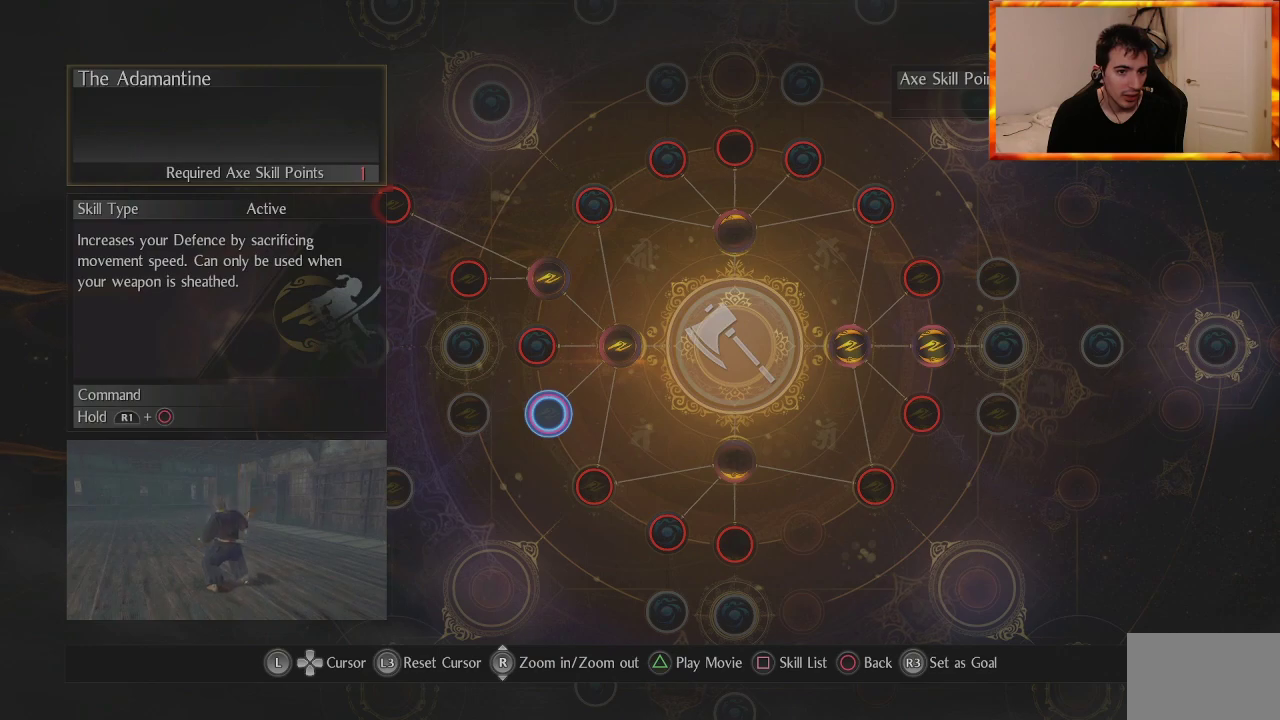
{"buttons": [], "left_stick": "center", "right_stick": "center", "events": []}
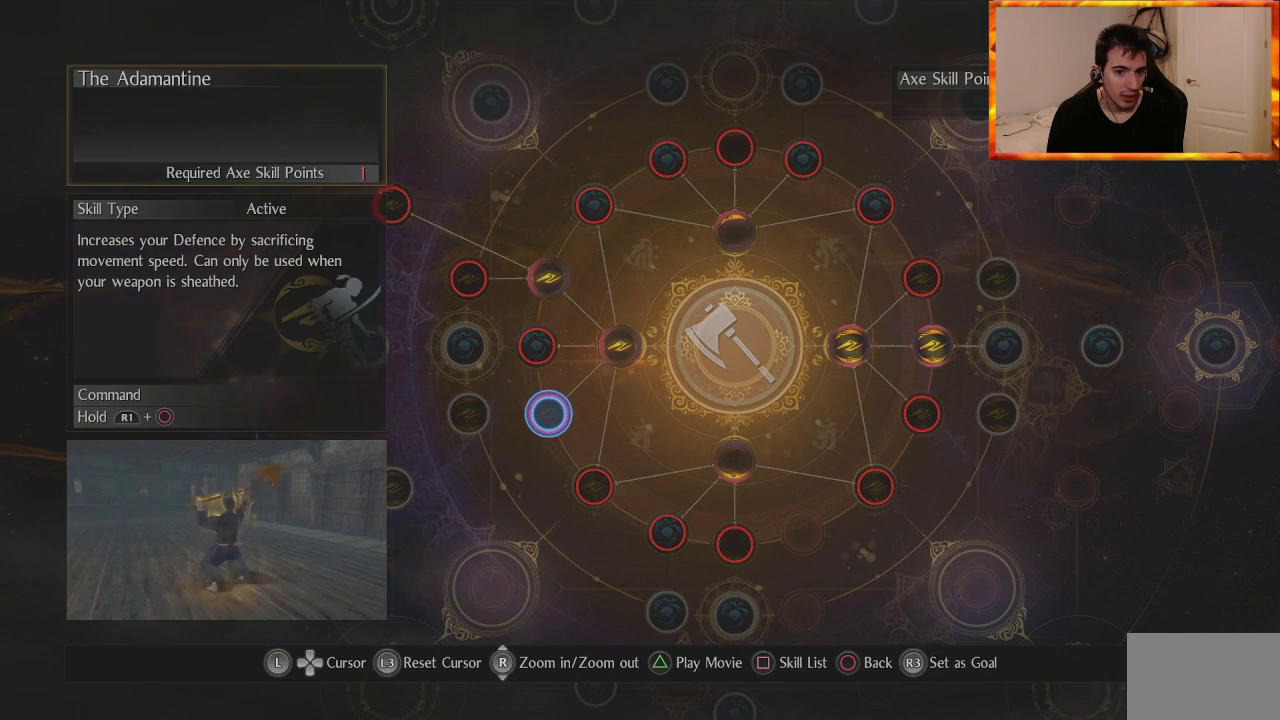
{"buttons": [], "left_stick": "center", "right_stick": "center", "events": []}
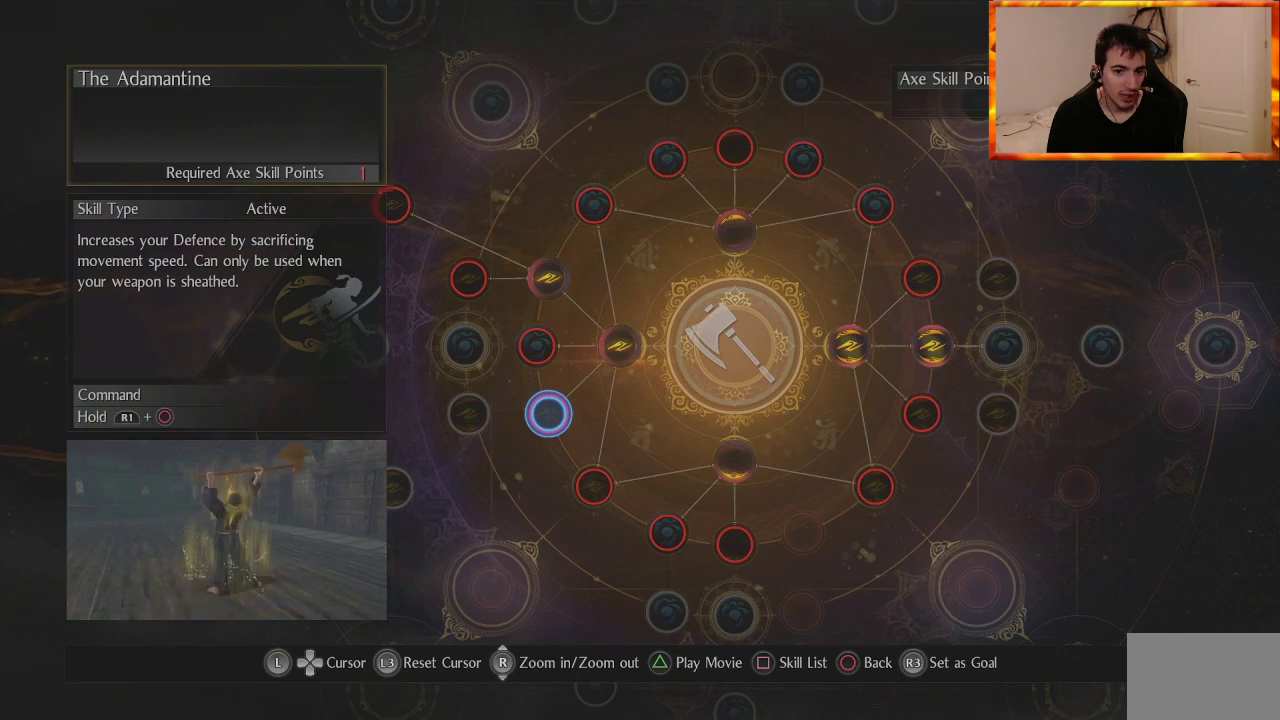
{"buttons": [], "left_stick": "center", "right_stick": "center", "events": []}
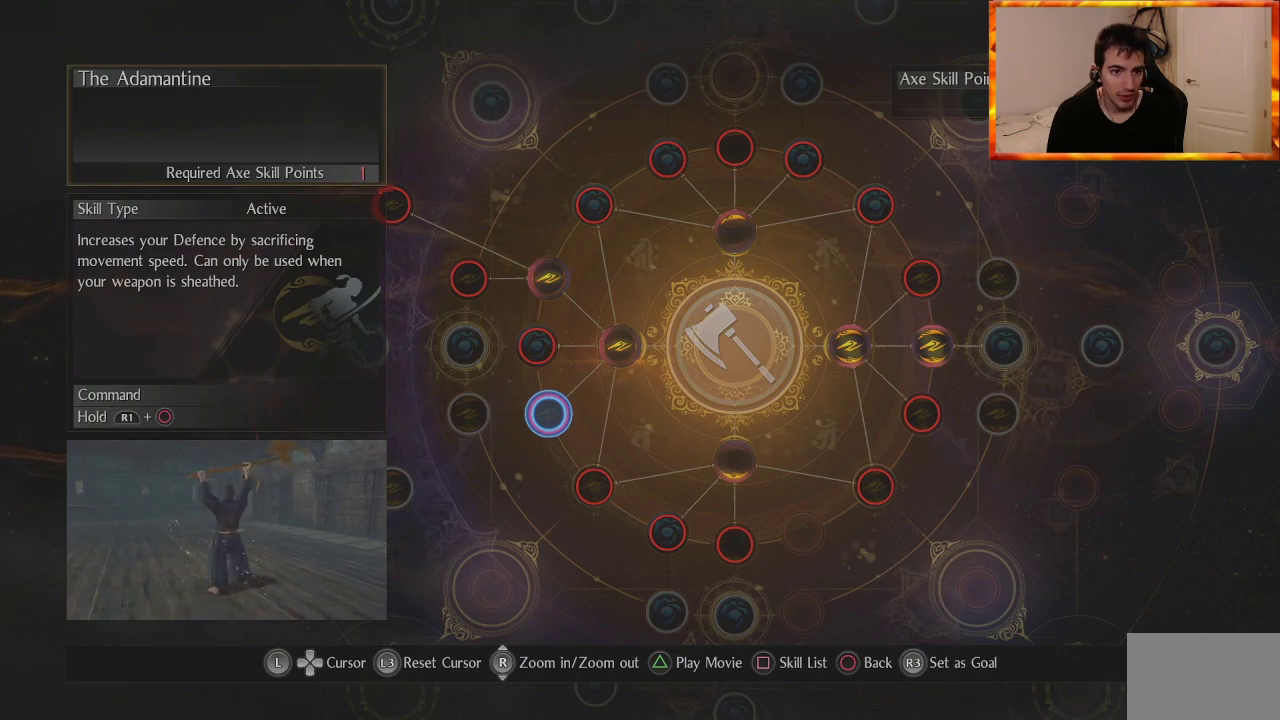
{"buttons": [], "left_stick": "center", "right_stick": "center", "events": [[167, "left_stick", "left"], [350, "left_stick", "center"]]}